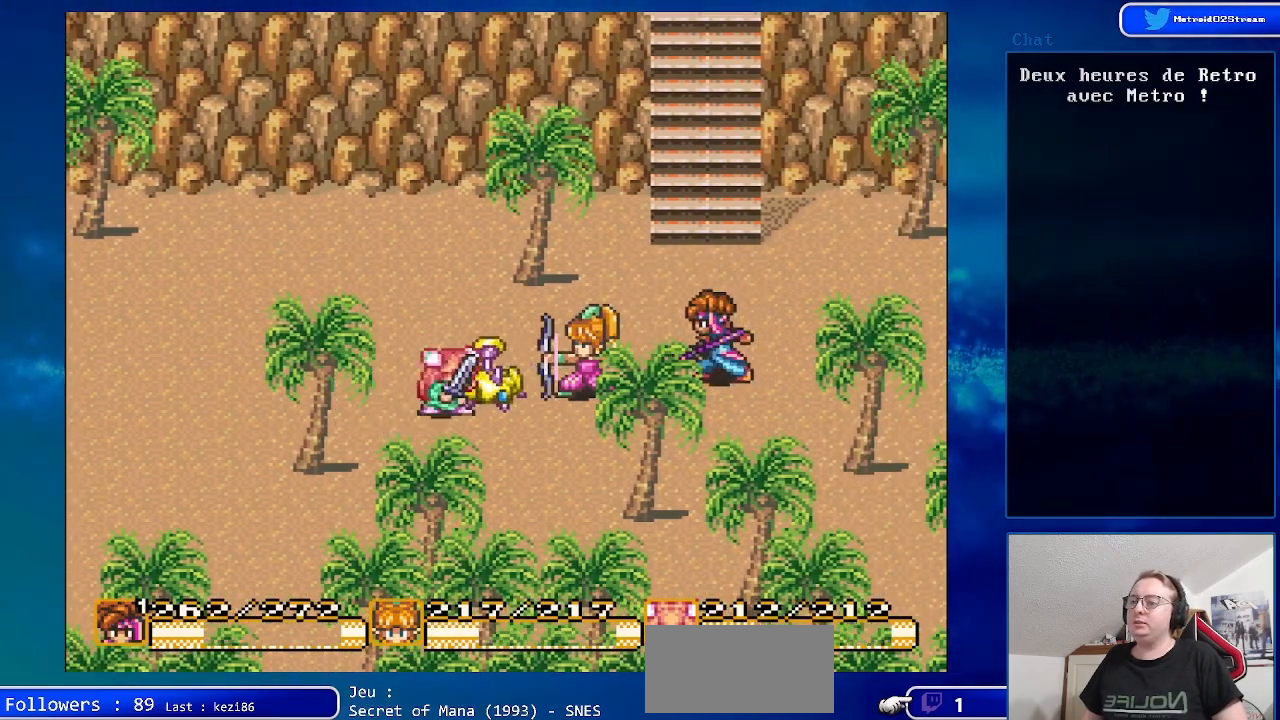
Gameplay with a controller (Nintendo layout); each line is a JSON object with the inputs held at the frame after it. "events" lists button and stick changes between this image and that frame as [ms after this image, input, new state], when the widget could be followed in between. Not read: L3 R3.
{"buttons": ["DPAD_LEFT"], "events": [[200, "DPAD_LEFT", "up"], [417, "DPAD_LEFT", "down"]]}
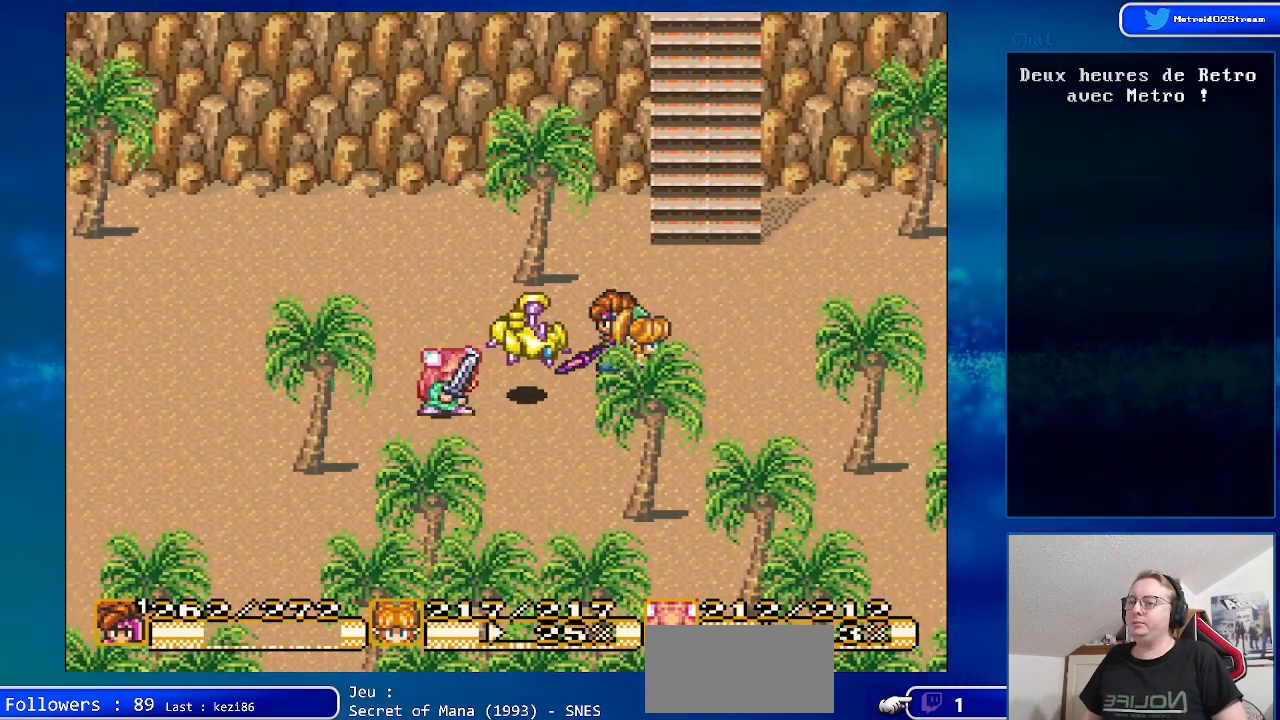
{"buttons": ["DPAD_UP"], "events": [[117, "DPAD_LEFT", "up"], [400, "DPAD_UP", "down"]]}
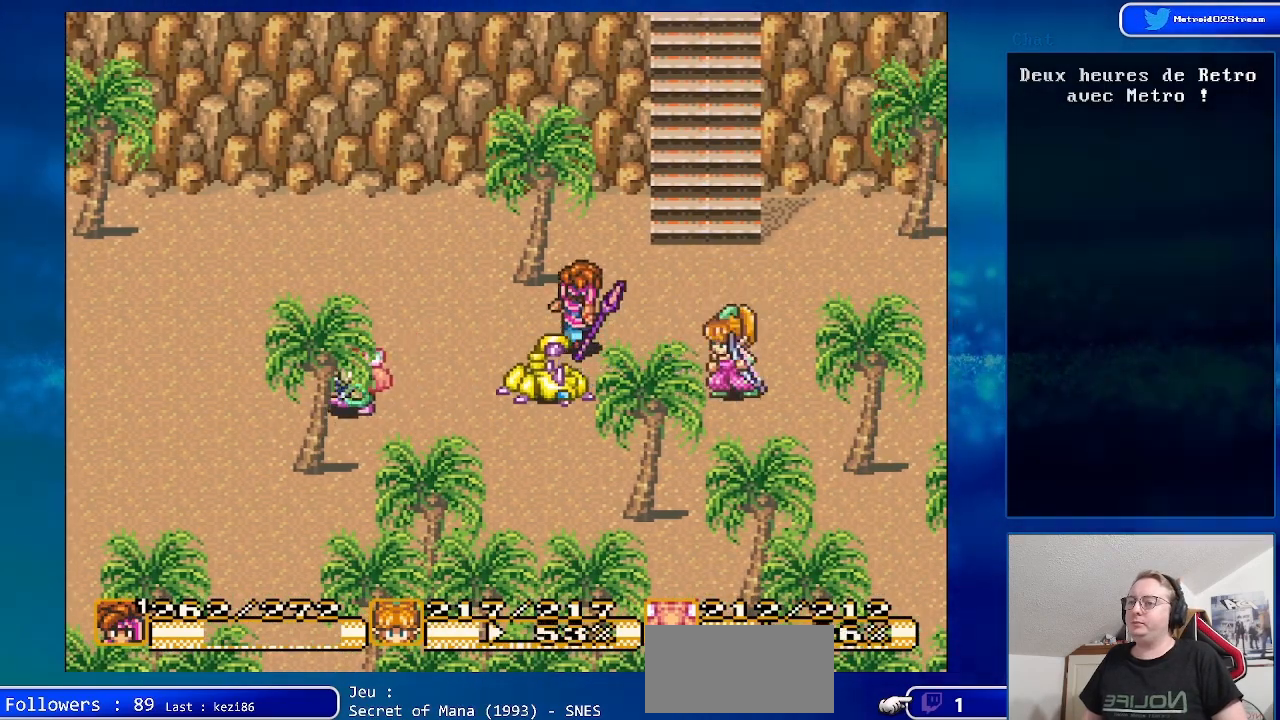
{"buttons": ["DPAD_DOWN"], "events": [[17, "DPAD_LEFT", "down"], [100, "DPAD_UP", "up"], [233, "DPAD_DOWN", "down"], [317, "DPAD_DOWN", "up"], [417, "DPAD_DOWN", "down"], [433, "DPAD_LEFT", "up"]]}
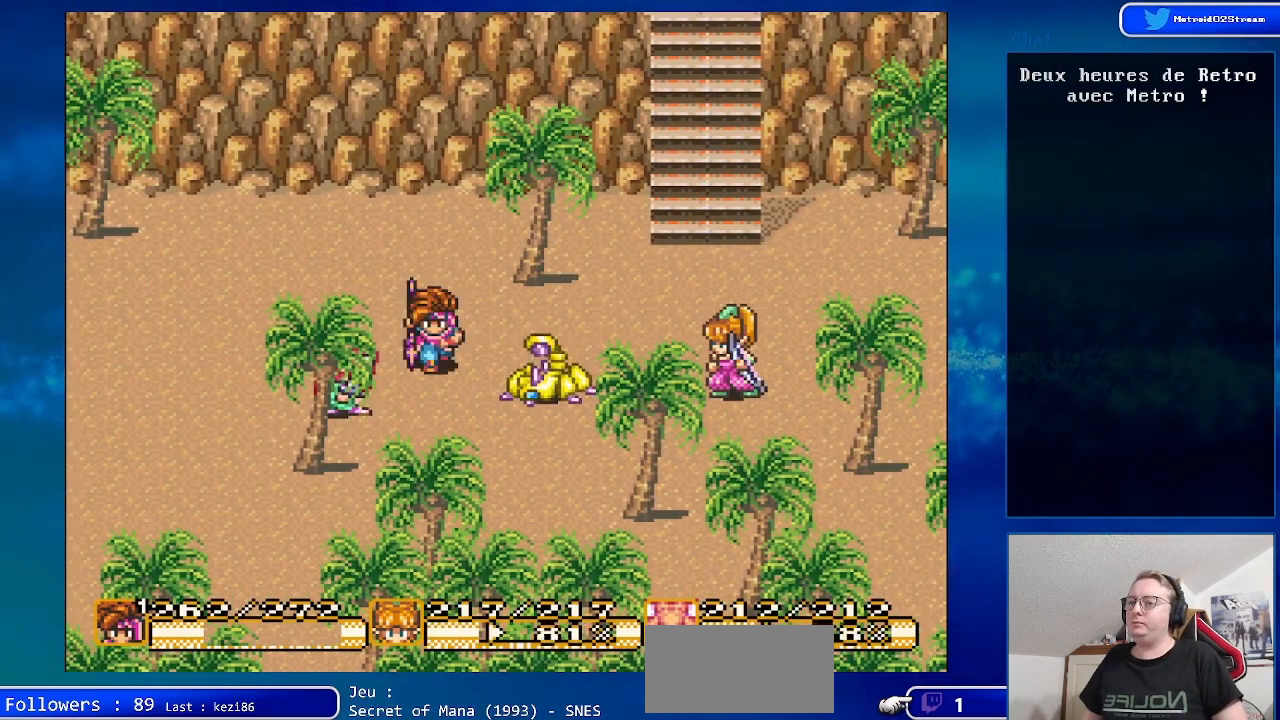
{"buttons": ["A"], "events": [[50, "DPAD_DOWN", "up"], [200, "DPAD_RIGHT", "down"], [333, "A", "down"], [333, "DPAD_RIGHT", "up"]]}
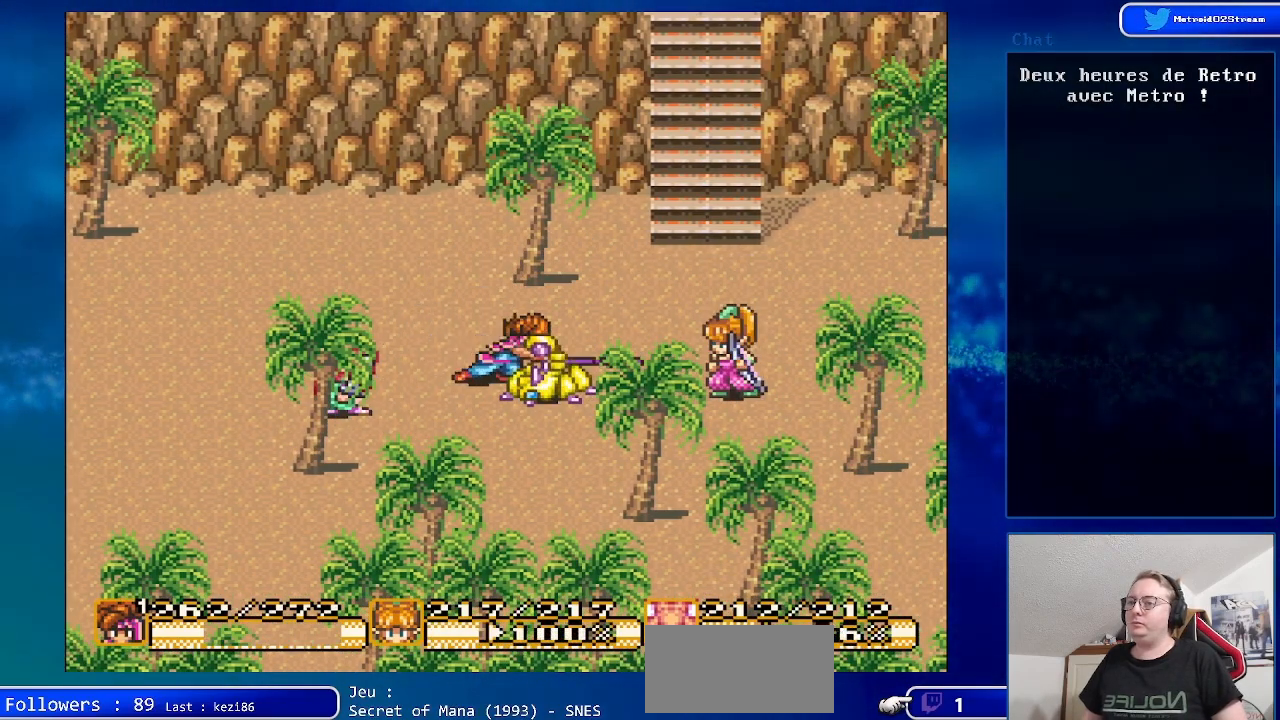
{"buttons": [], "events": [[17, "A", "up"]]}
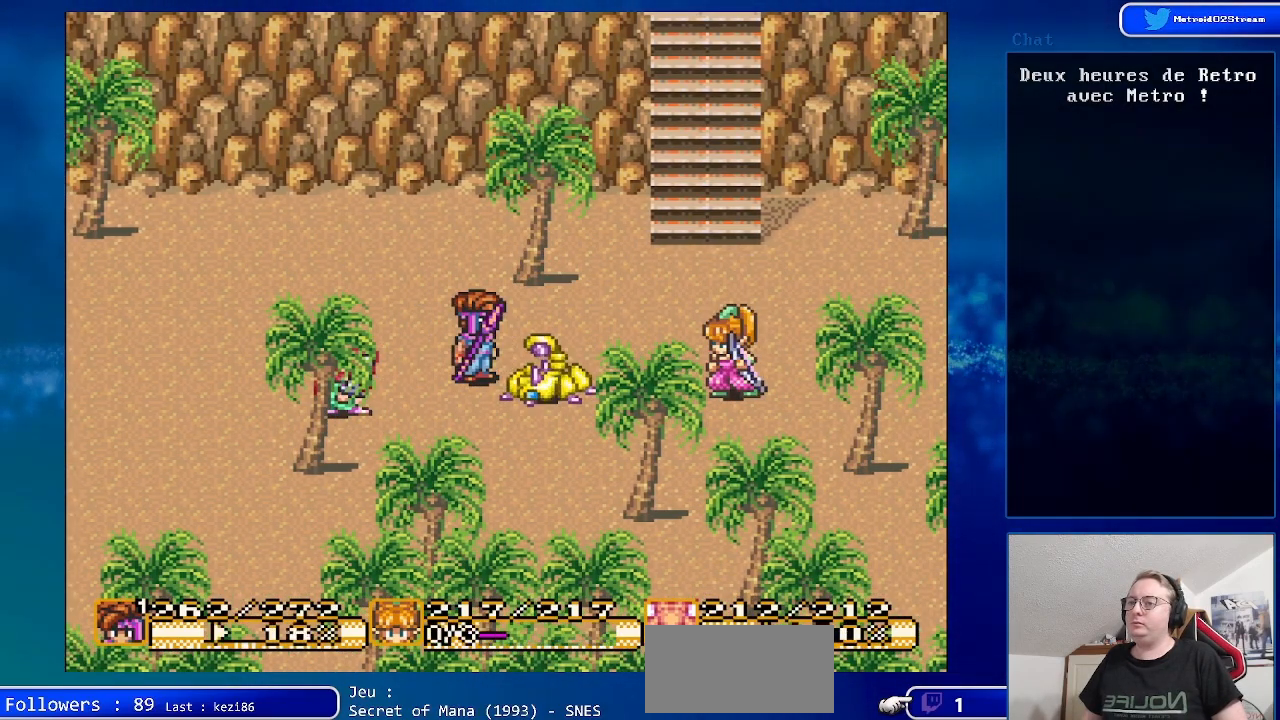
{"buttons": ["DPAD_RIGHT"], "events": [[17, "DPAD_UP", "down"], [83, "DPAD_RIGHT", "down"], [117, "DPAD_UP", "up"]]}
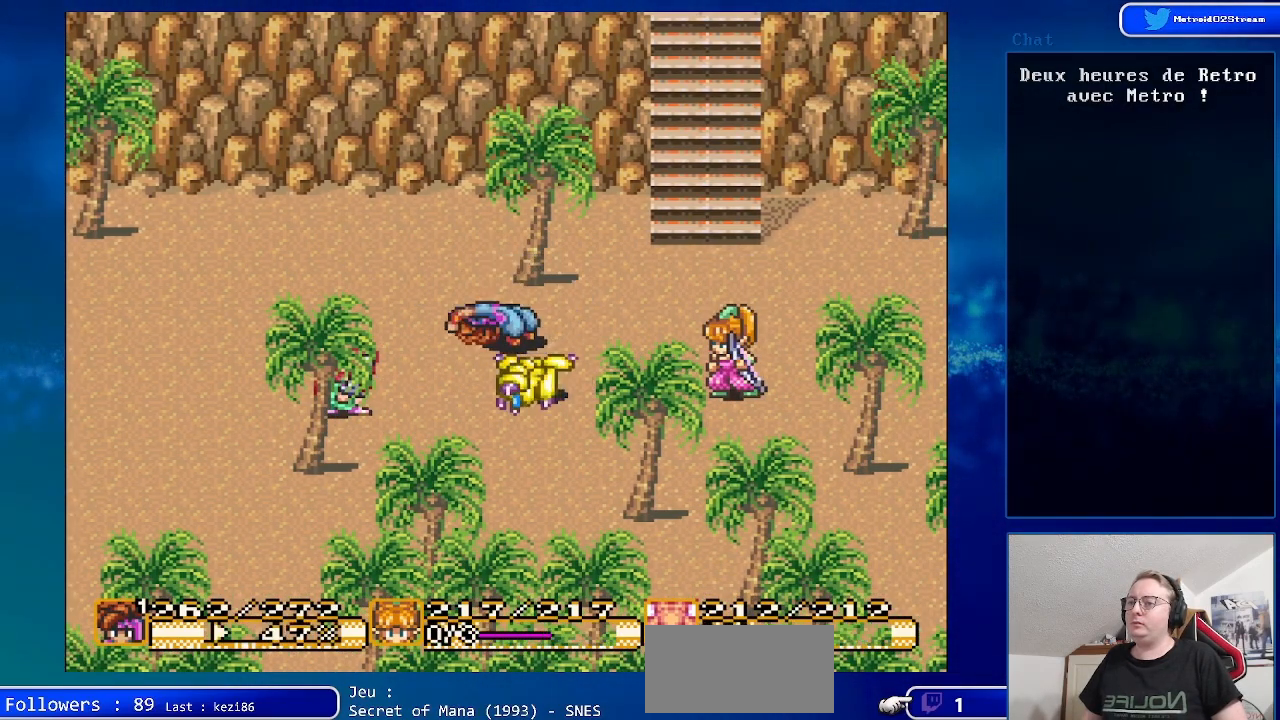
{"buttons": ["DPAD_UP"], "events": [[117, "DPAD_UP", "down"], [133, "DPAD_RIGHT", "up"]]}
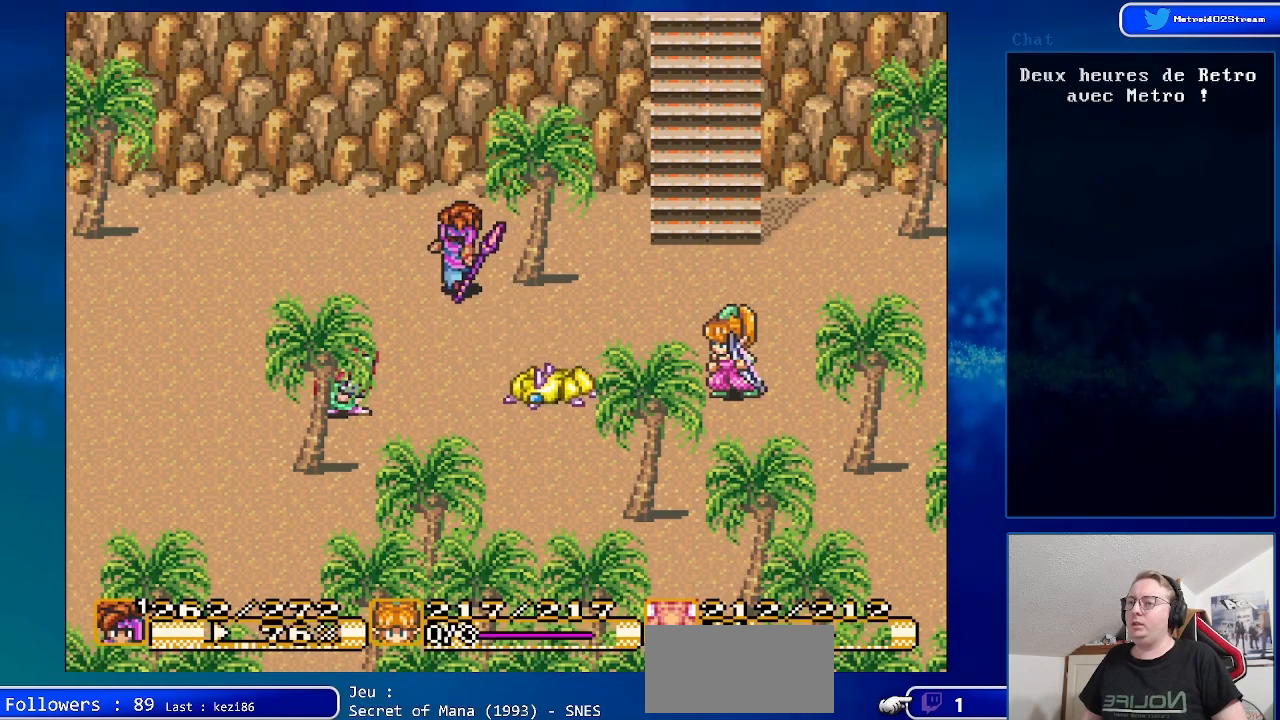
{"buttons": [], "events": [[50, "DPAD_UP", "up"], [333, "DPAD_RIGHT", "down"], [467, "DPAD_RIGHT", "up"]]}
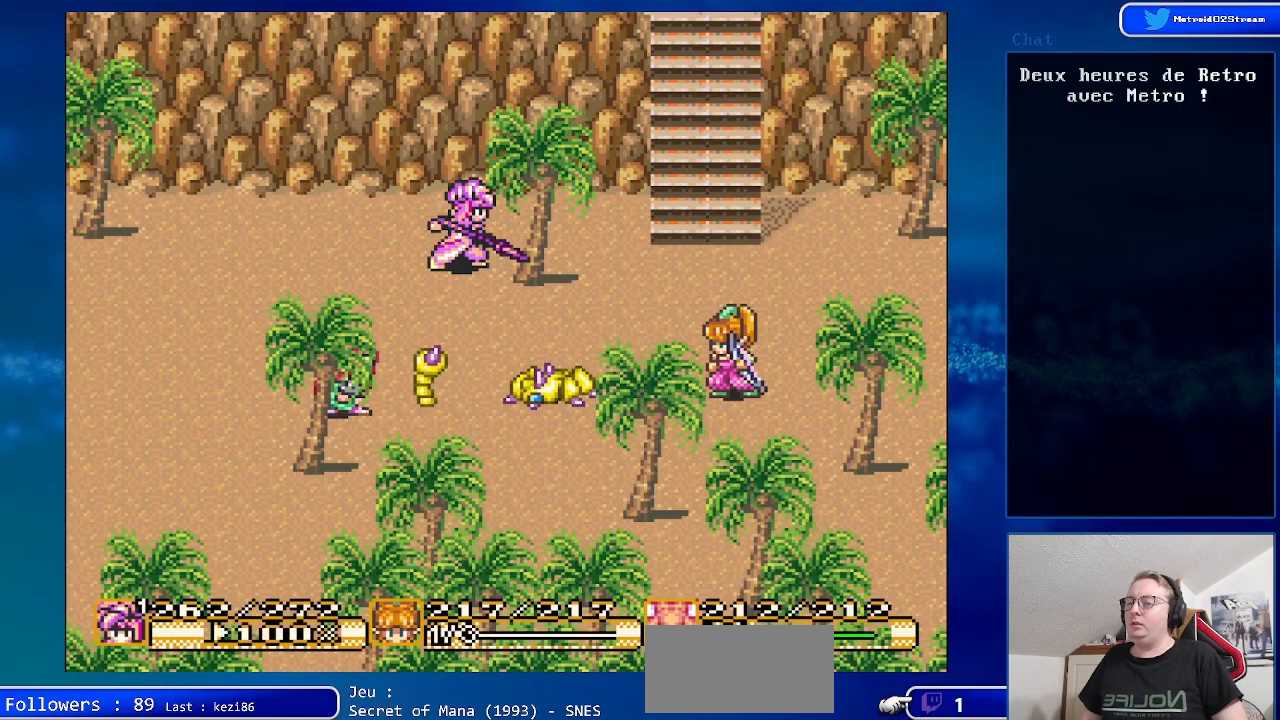
{"buttons": [], "events": []}
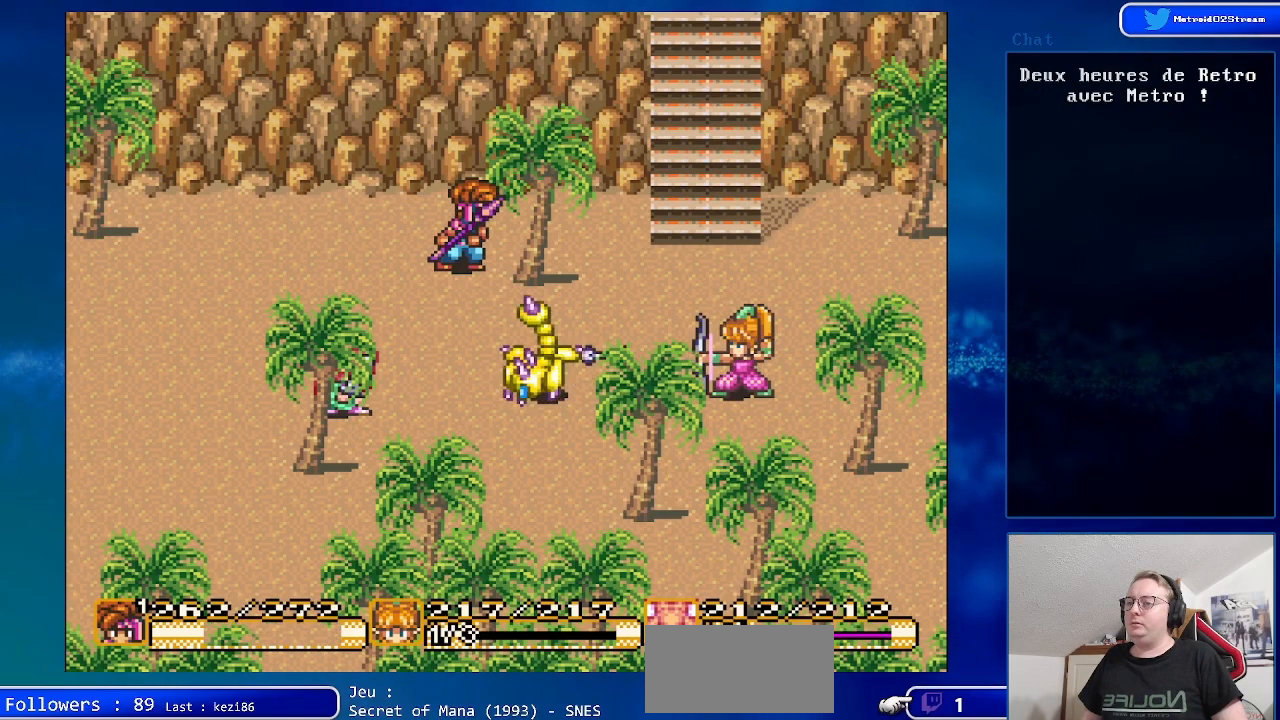
{"buttons": ["DPAD_DOWN", "DPAD_RIGHT"], "events": [[217, "DPAD_DOWN", "down"], [433, "DPAD_RIGHT", "down"]]}
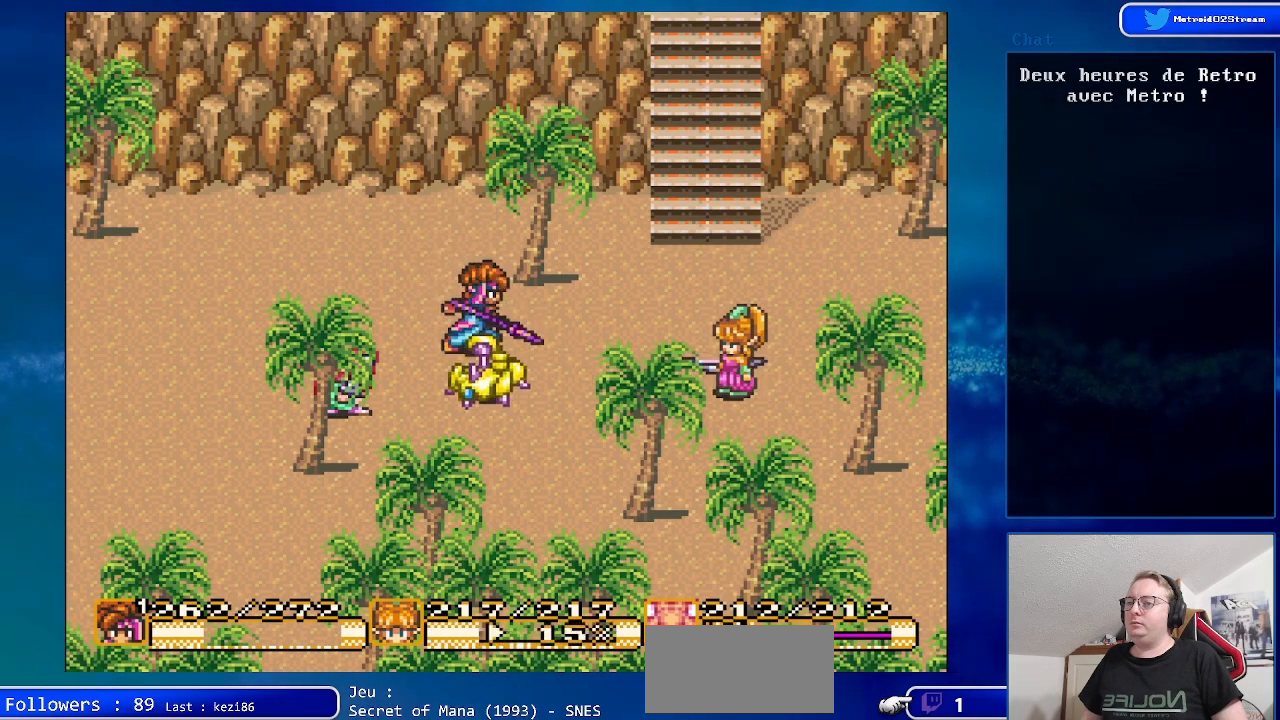
{"buttons": [], "events": [[33, "DPAD_RIGHT", "up"], [117, "A", "down"], [167, "DPAD_DOWN", "up"], [183, "A", "up"]]}
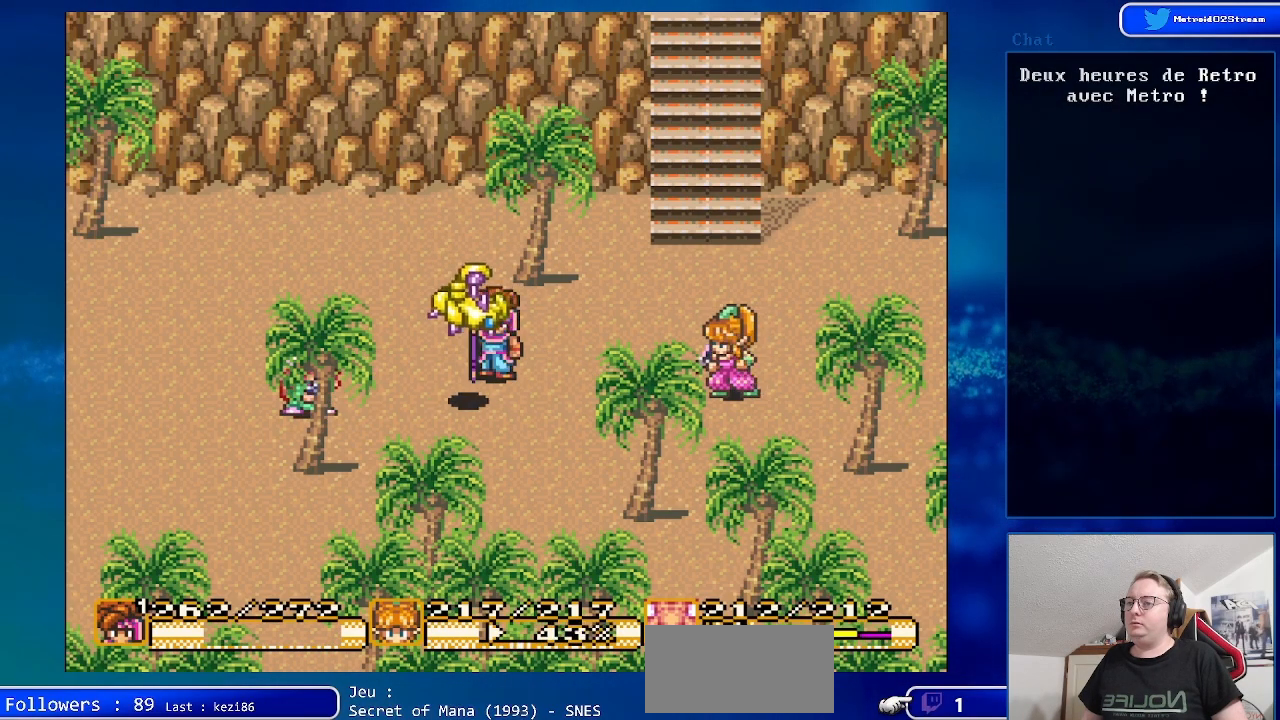
{"buttons": ["DPAD_RIGHT"], "events": [[233, "DPAD_RIGHT", "down"]]}
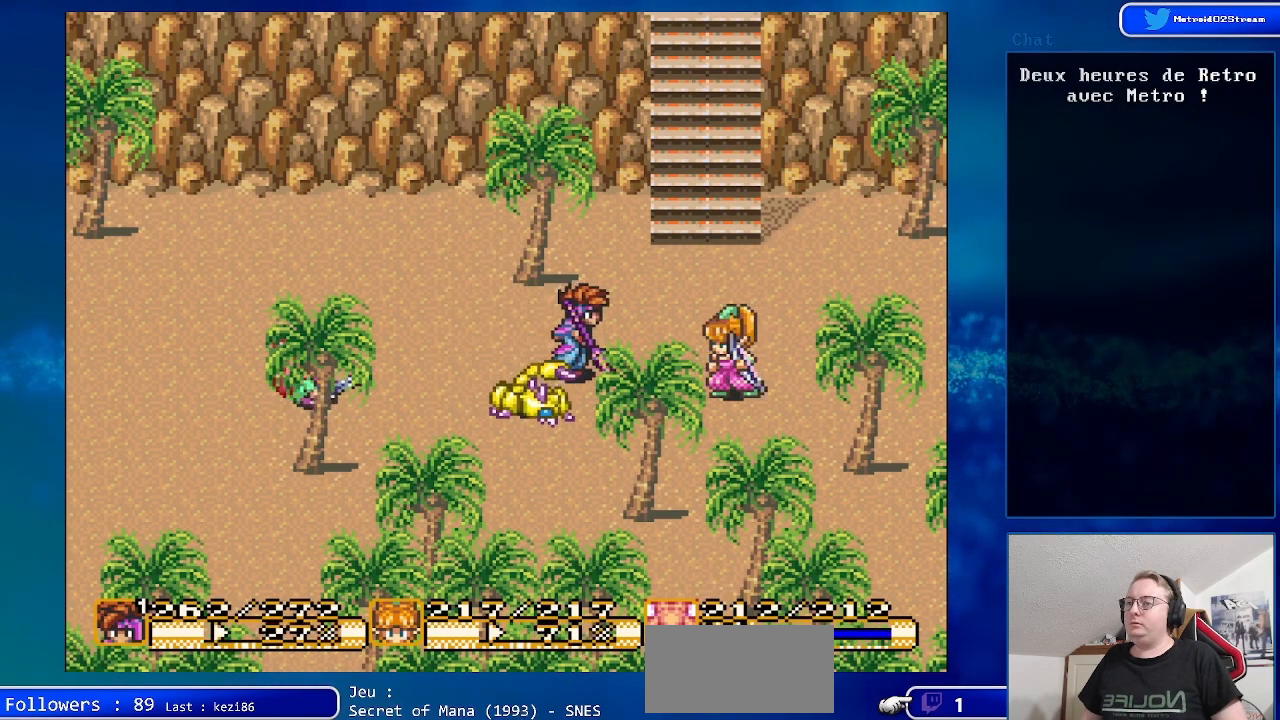
{"buttons": [], "events": [[83, "DPAD_UP", "down"], [217, "DPAD_UP", "up"], [433, "DPAD_RIGHT", "up"]]}
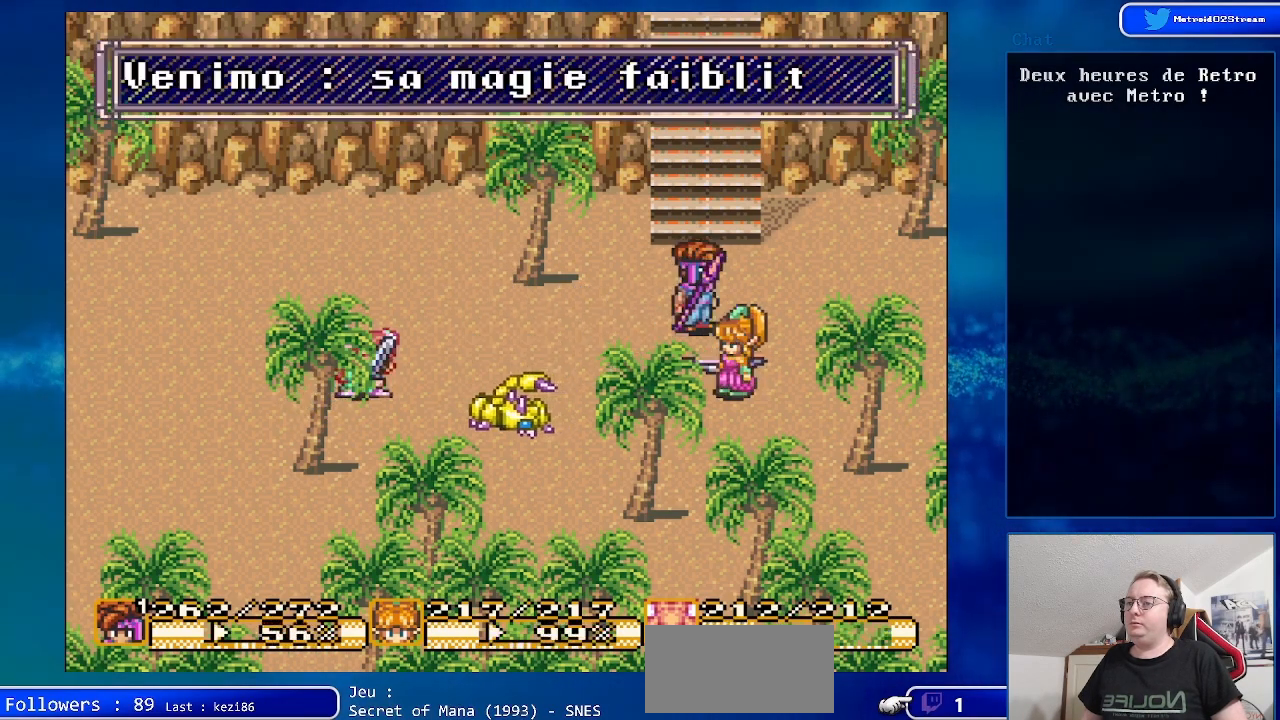
{"buttons": [], "events": []}
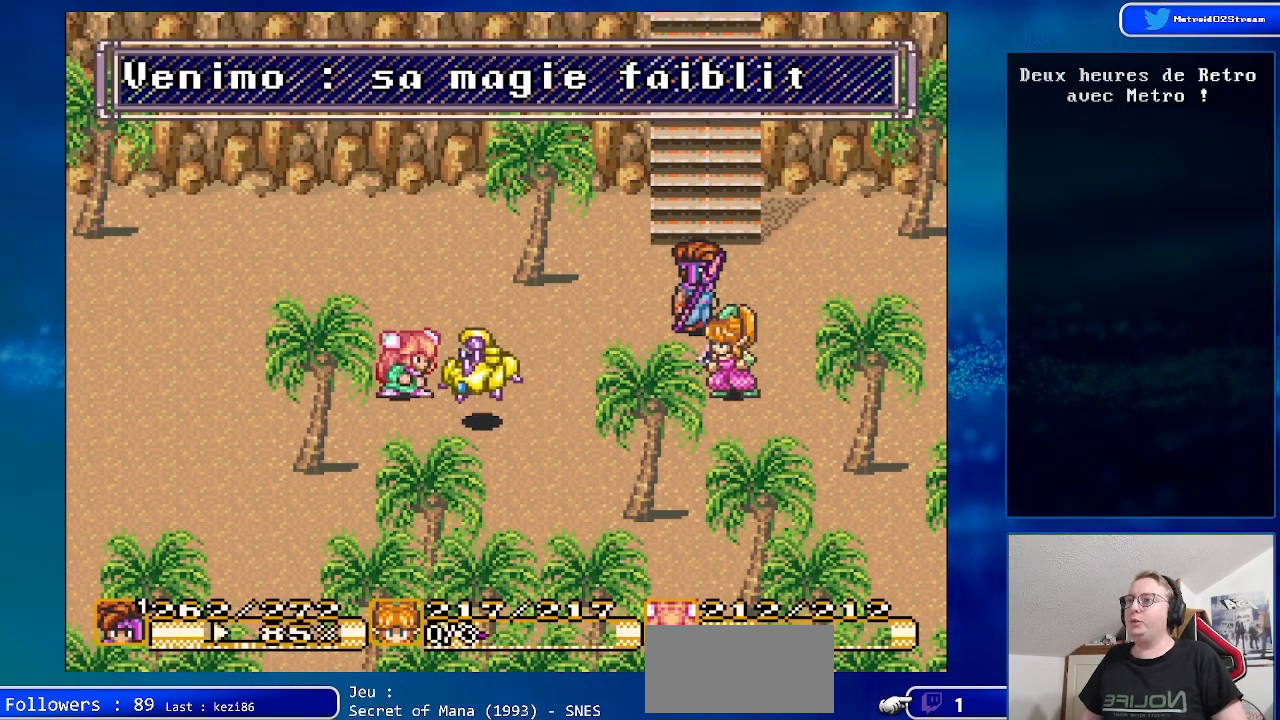
{"buttons": [], "events": []}
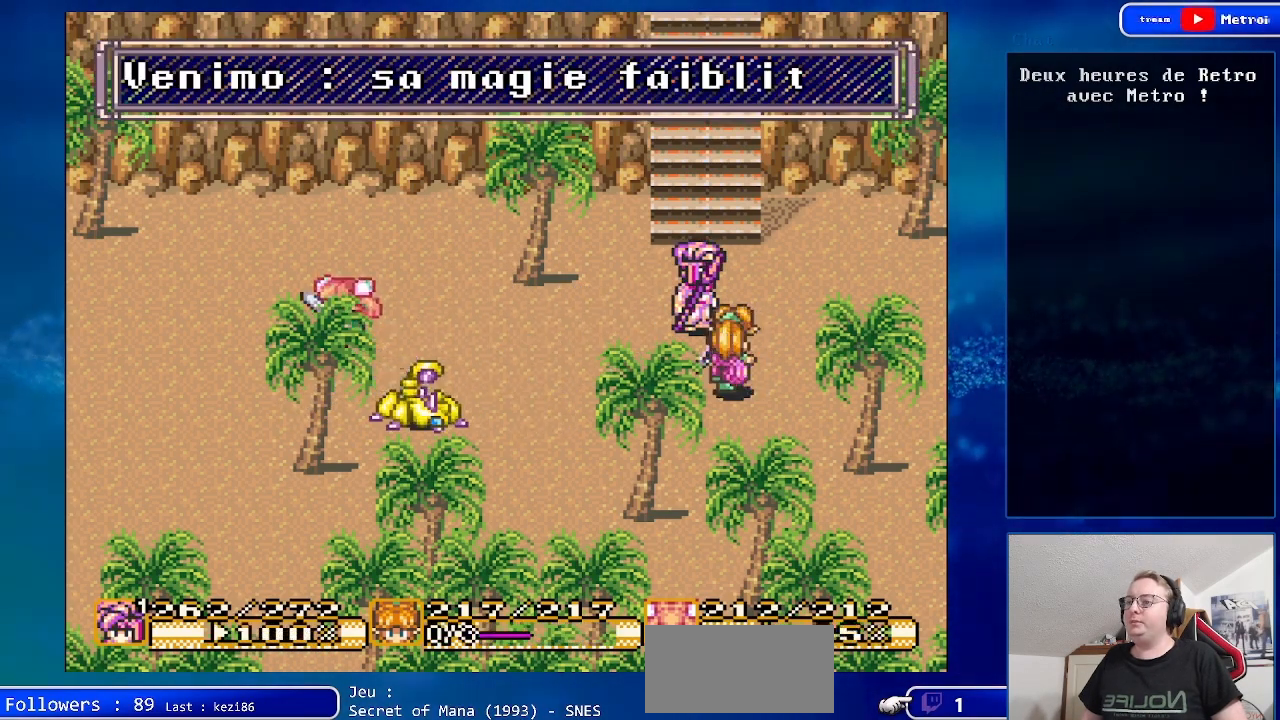
{"buttons": ["DPAD_DOWN", "DPAD_LEFT"], "events": [[267, "DPAD_DOWN", "down"], [500, "DPAD_LEFT", "down"]]}
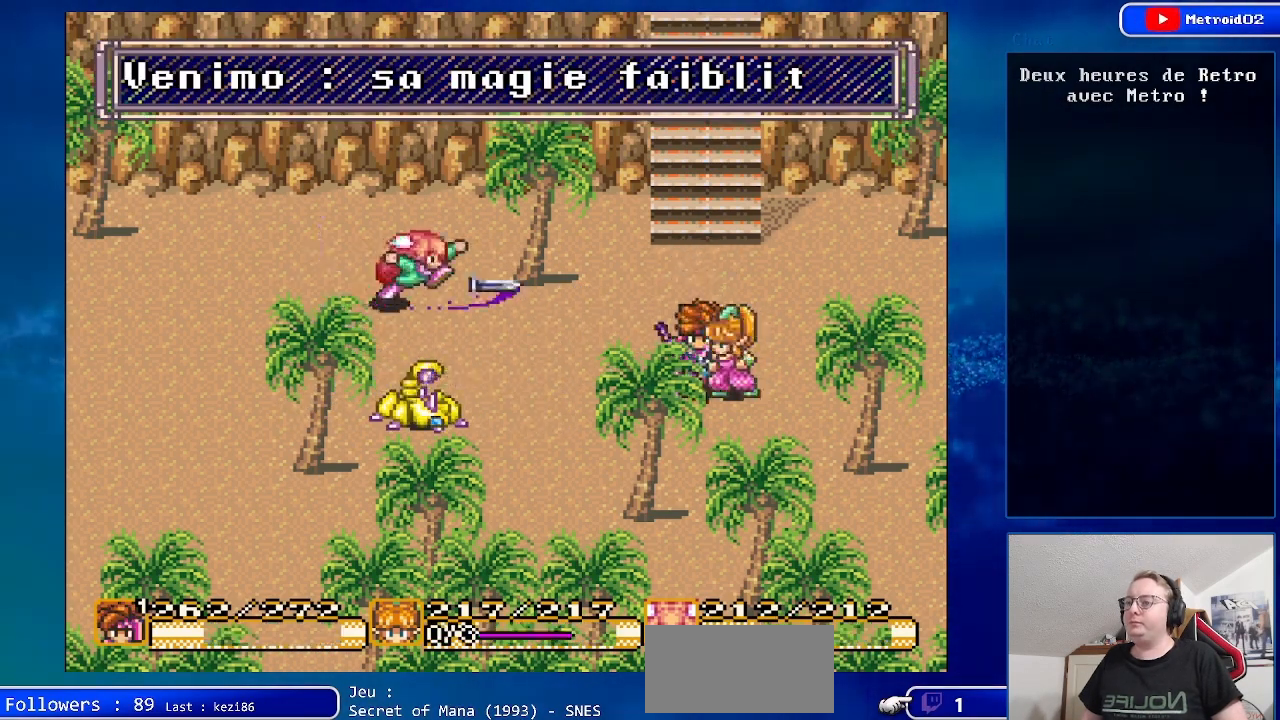
{"buttons": ["DPAD_LEFT"], "events": [[117, "DPAD_DOWN", "up"], [117, "DPAD_LEFT", "up"], [350, "DPAD_LEFT", "down"]]}
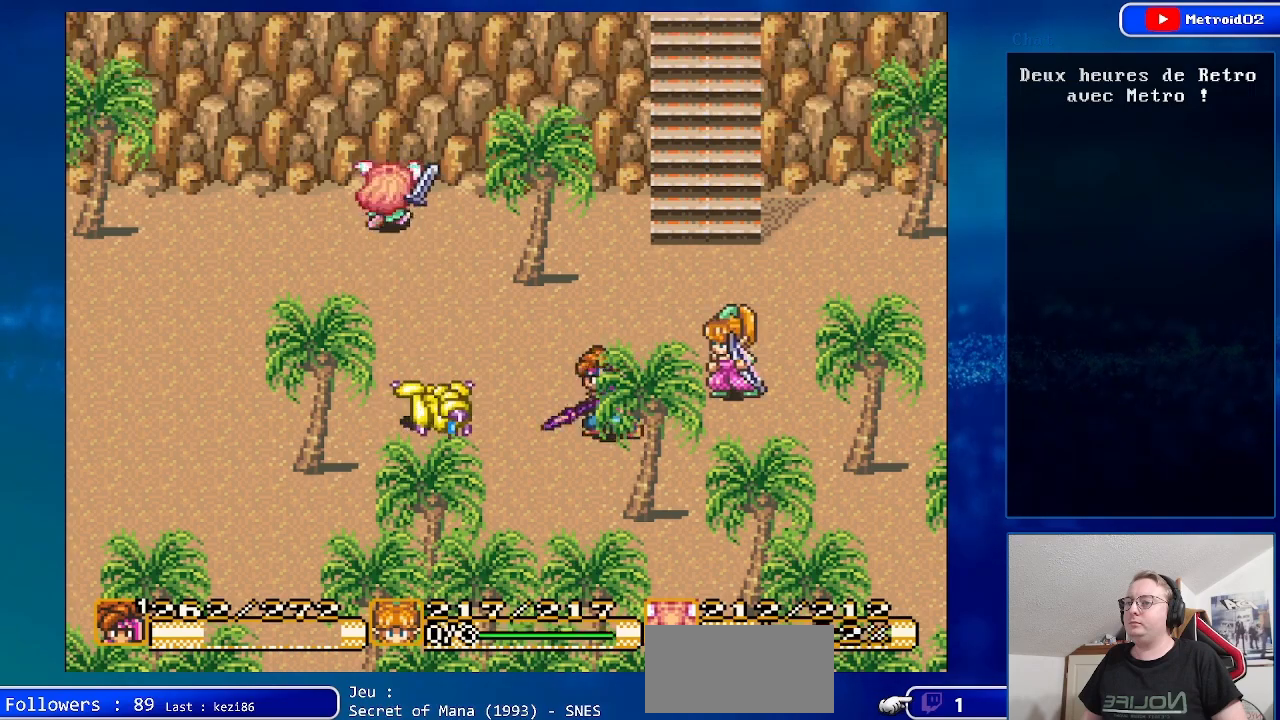
{"buttons": ["A"], "events": [[67, "DPAD_LEFT", "up"], [350, "A", "down"]]}
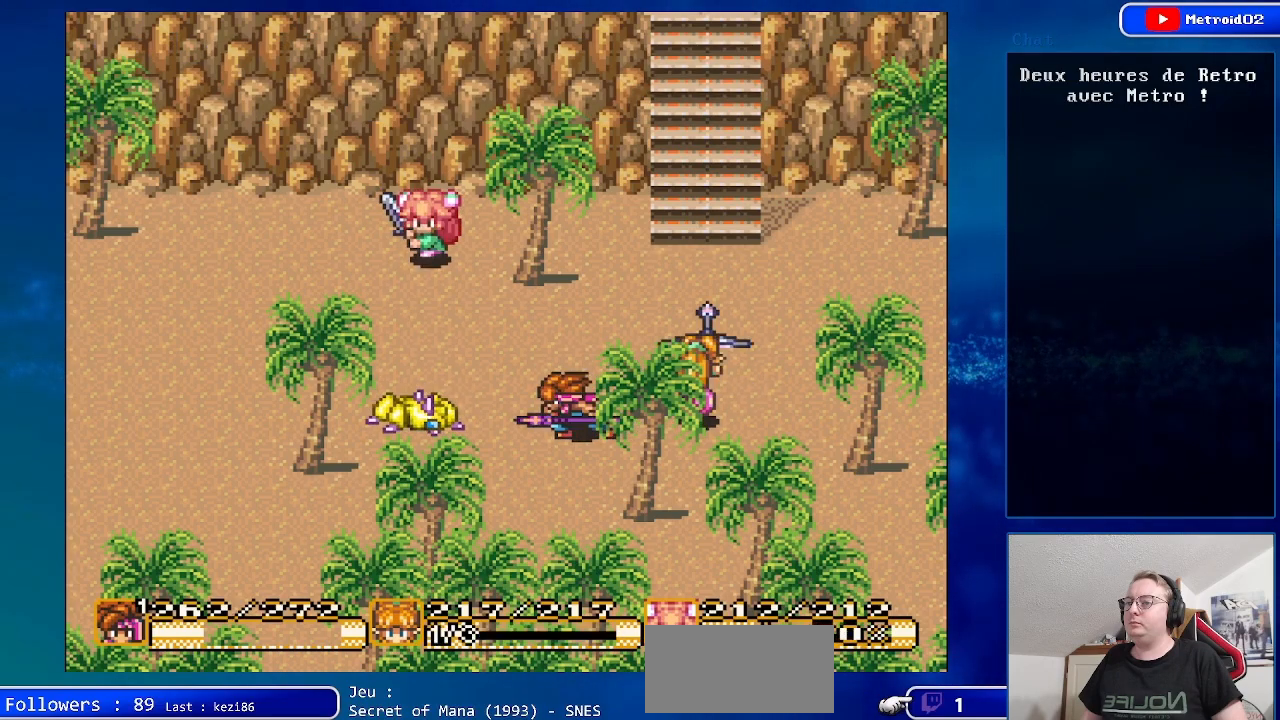
{"buttons": ["DPAD_RIGHT"], "events": [[167, "A", "up"], [367, "DPAD_RIGHT", "down"]]}
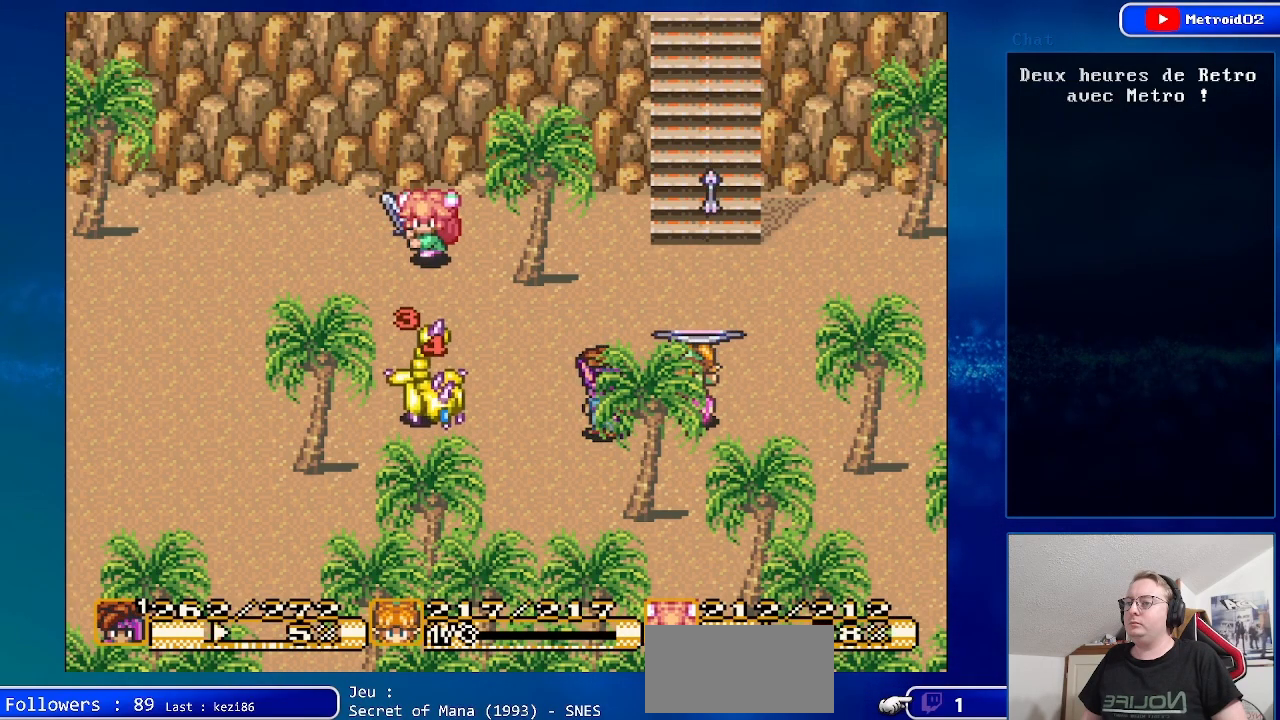
{"buttons": ["DPAD_RIGHT"], "events": [[150, "DPAD_UP", "down"], [383, "DPAD_UP", "up"]]}
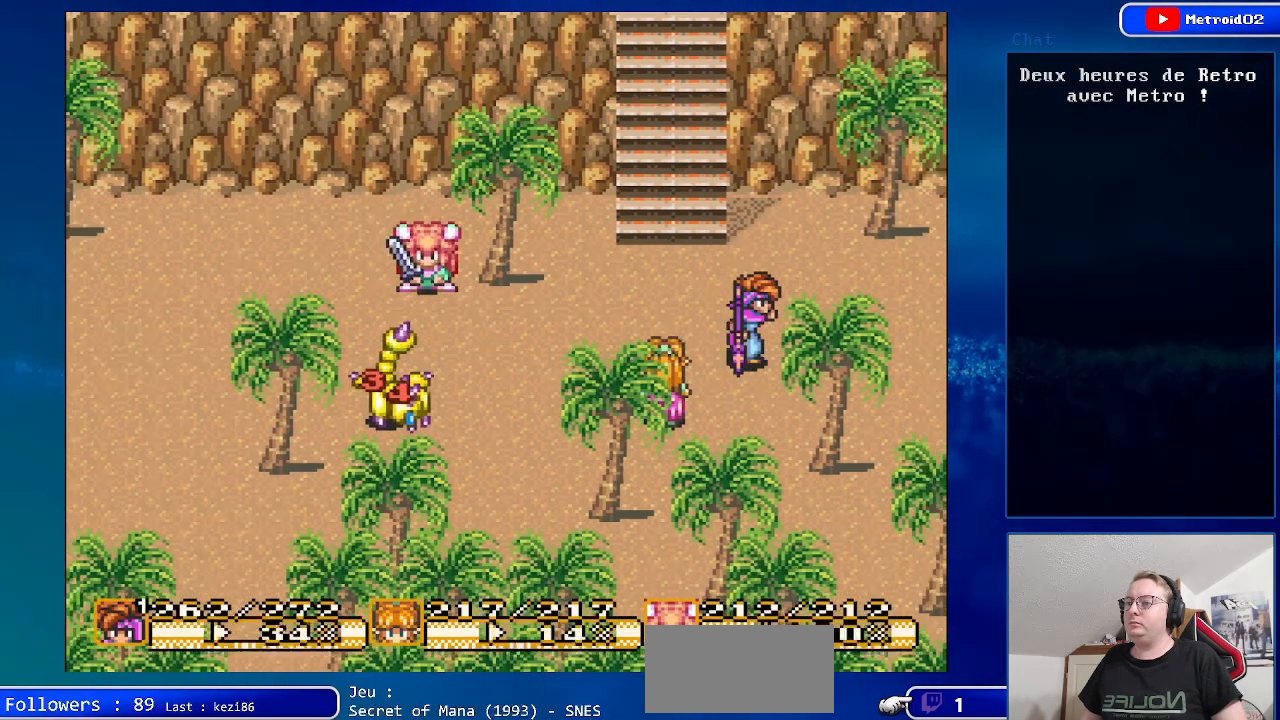
{"buttons": [], "events": [[33, "DPAD_RIGHT", "up"], [267, "DPAD_LEFT", "down"], [400, "DPAD_LEFT", "up"]]}
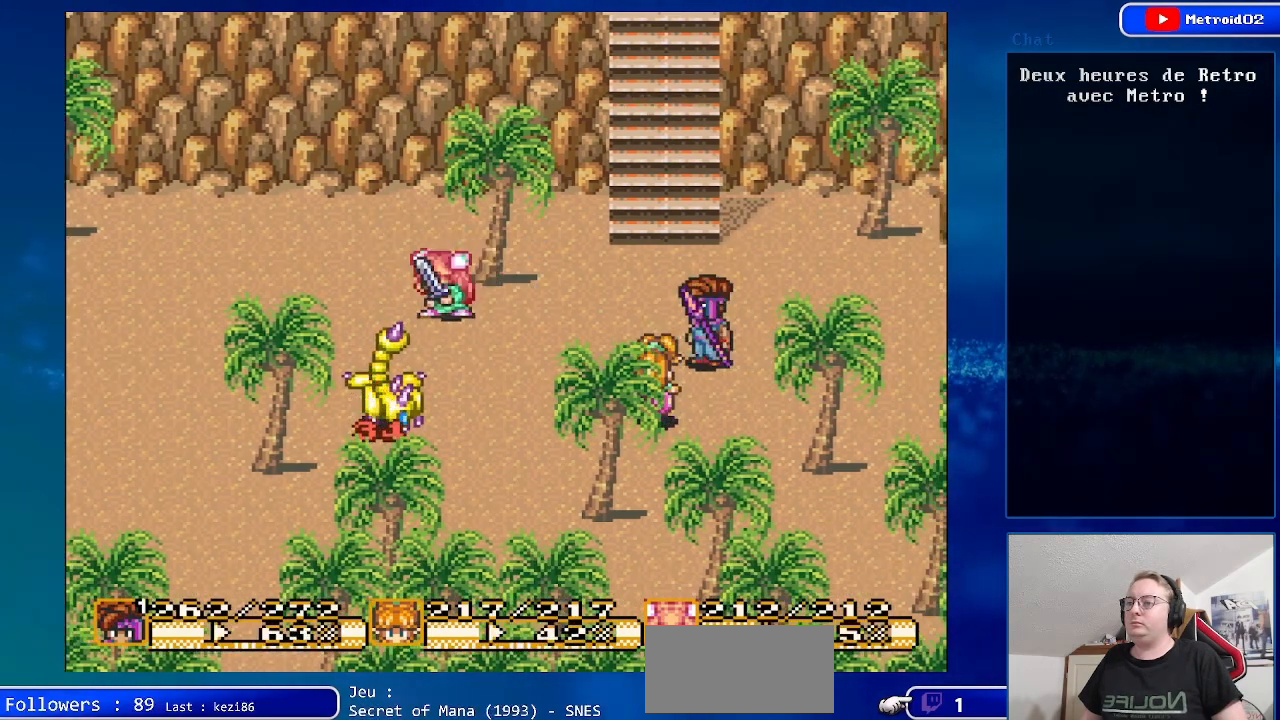
{"buttons": ["DPAD_LEFT"], "events": [[117, "DPAD_DOWN", "down"], [267, "DPAD_DOWN", "up"], [333, "DPAD_LEFT", "down"]]}
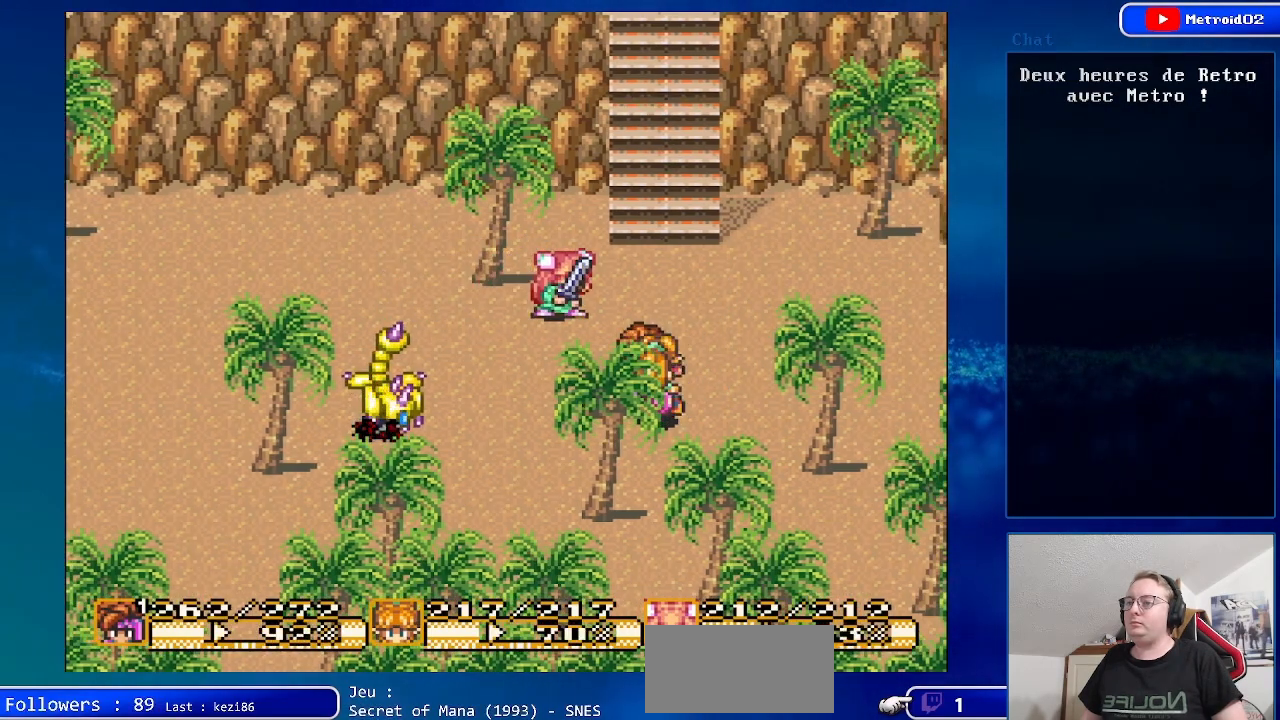
{"buttons": ["DPAD_DOWN", "DPAD_LEFT"], "events": [[33, "DPAD_LEFT", "up"], [450, "DPAD_DOWN", "down"], [483, "DPAD_LEFT", "down"]]}
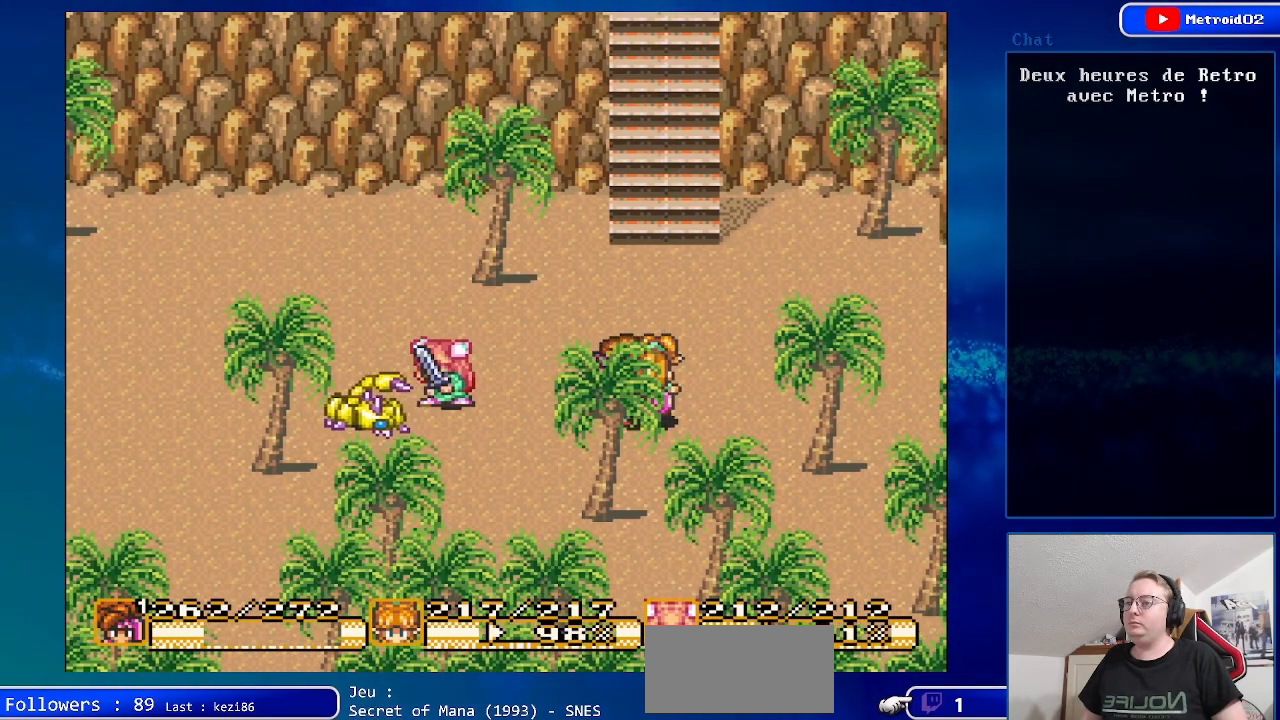
{"buttons": ["DPAD_LEFT"], "events": [[33, "DPAD_DOWN", "up"]]}
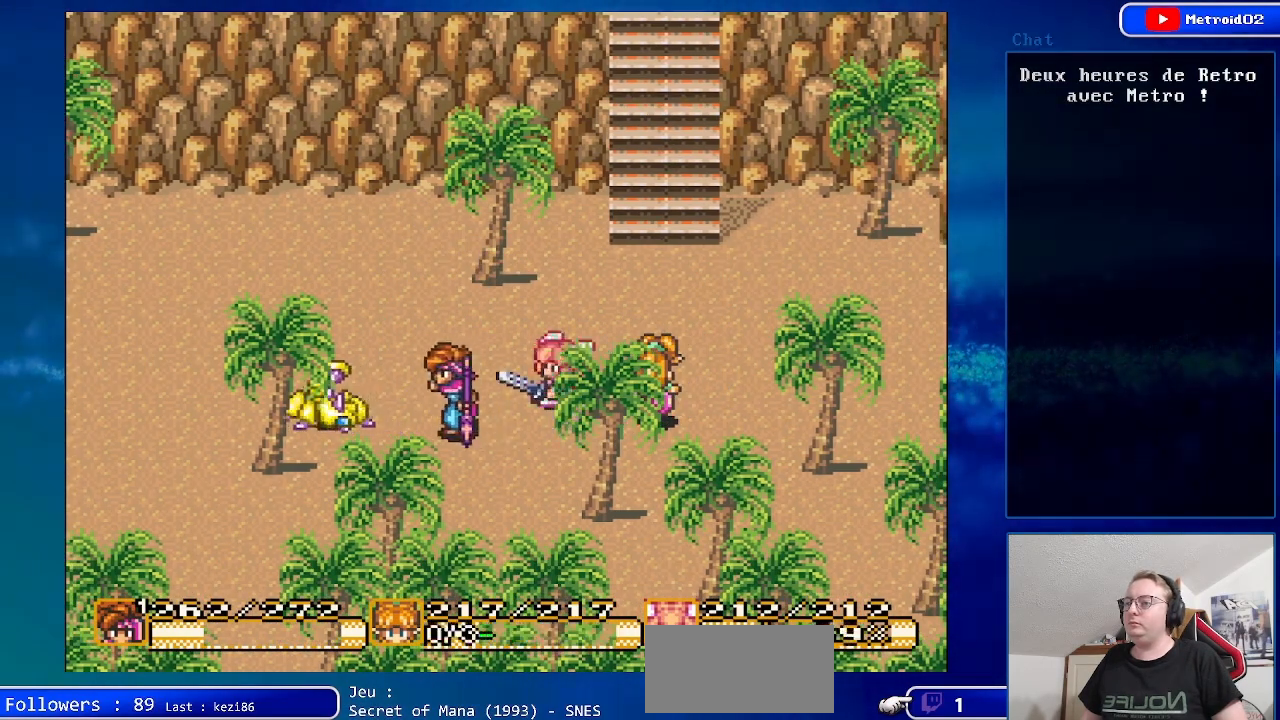
{"buttons": [], "events": [[17, "A", "down"], [133, "DPAD_LEFT", "up"], [283, "A", "up"]]}
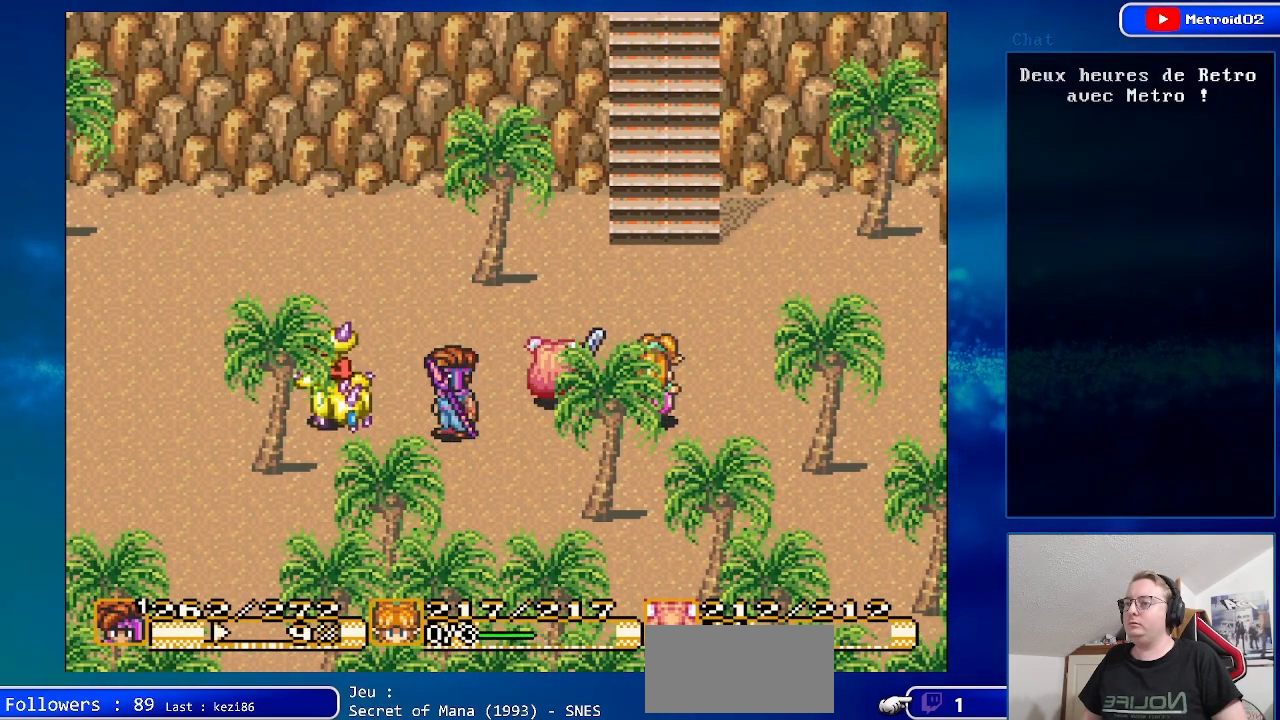
{"buttons": [], "events": [[33, "DPAD_RIGHT", "down"], [483, "DPAD_RIGHT", "up"]]}
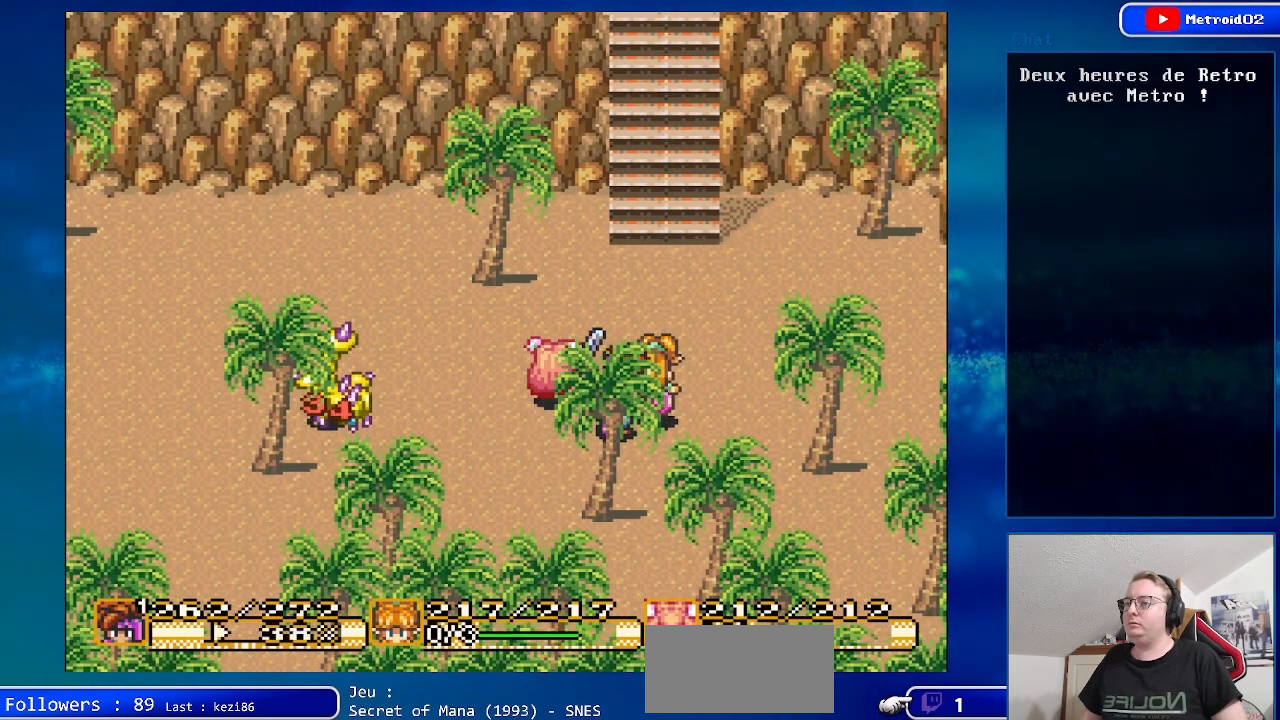
{"buttons": [], "events": [[183, "DPAD_LEFT", "down"], [333, "DPAD_LEFT", "up"]]}
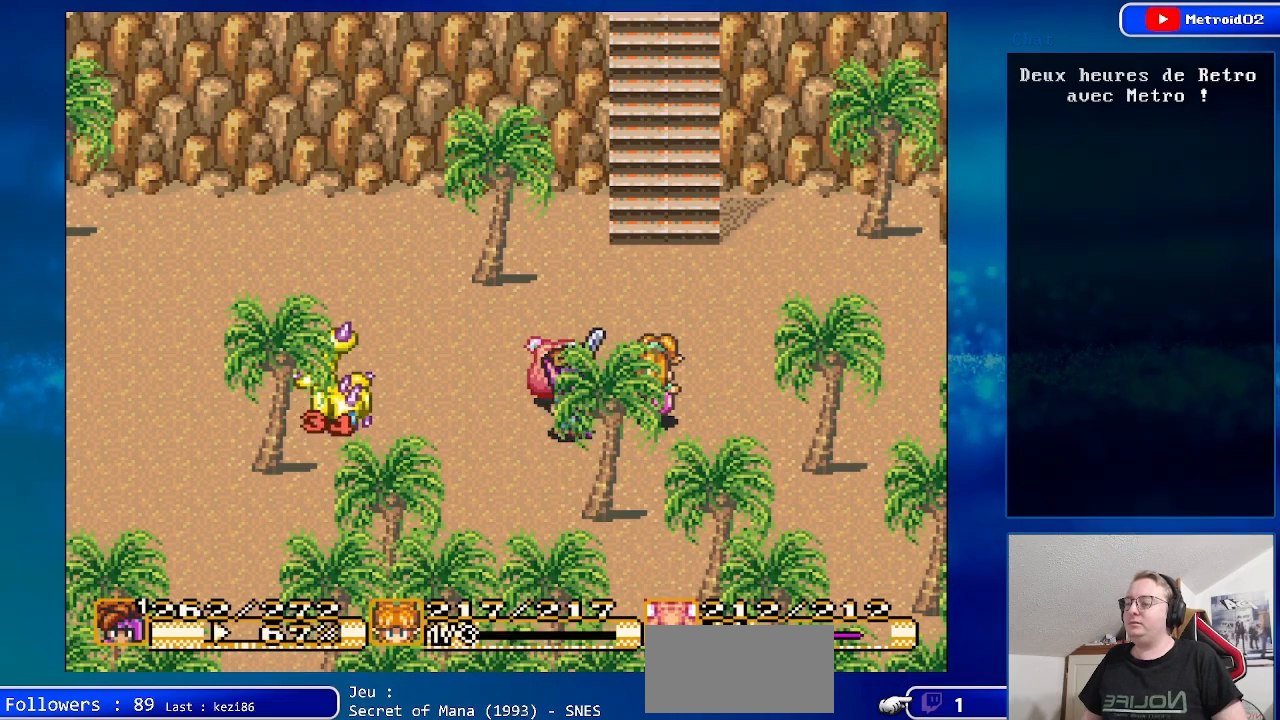
{"buttons": [], "events": []}